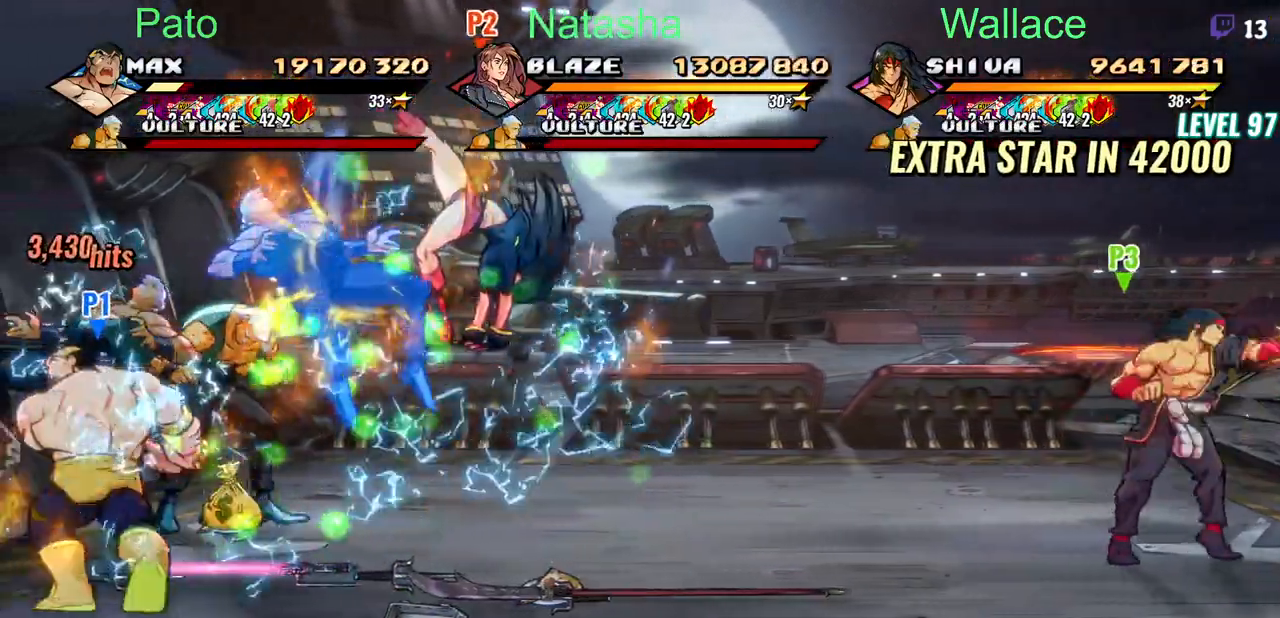
Gameplay with a controller (PlayStation layout); each line is a JSON object with the inputs held at the frame after it (dt_ms = milliseconds from this image to that frame). "events" lists button and stick changes between this image and that frame as [ms after this image, input, new state], when the widget could be followed in between. Not read: L1 L3 R3 left_stick right_stick.
{"dt_ms": 500, "buttons": ["DPAD_UP", "DPAD_RIGHT"], "events": [[350, "DPAD_RIGHT", "down"]]}
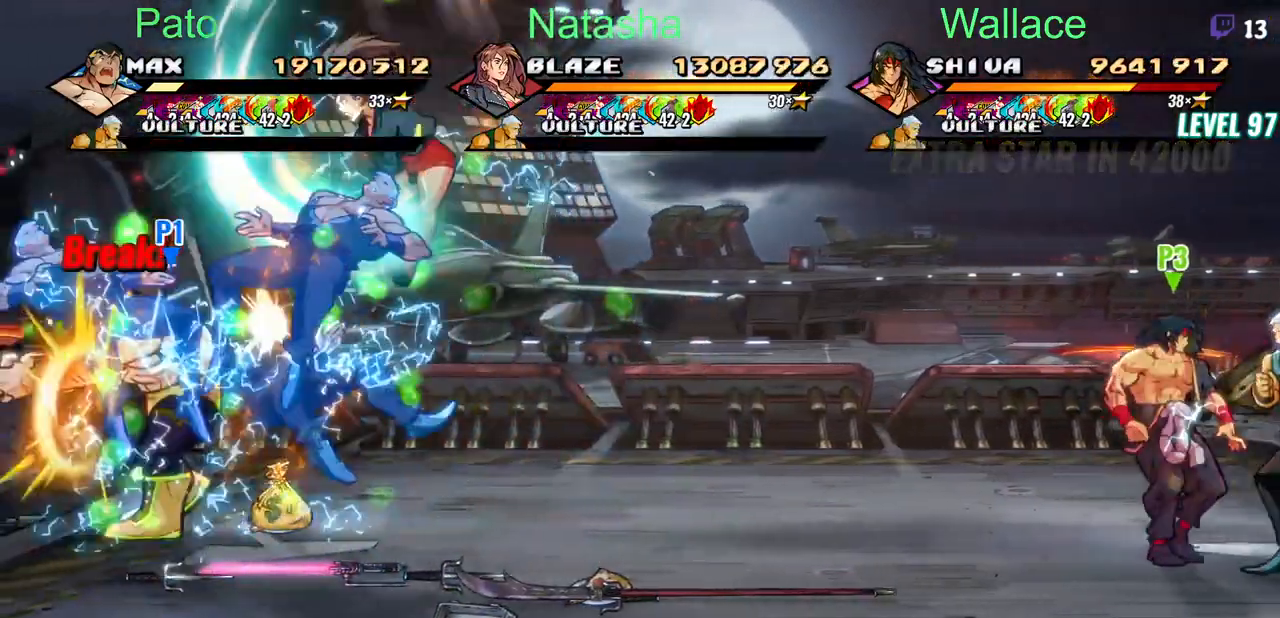
{"dt_ms": 500, "buttons": ["DPAD_DOWN", "DPAD_RIGHT"], "events": [[200, "DPAD_DOWN", "down"], [233, "DPAD_UP", "up"]]}
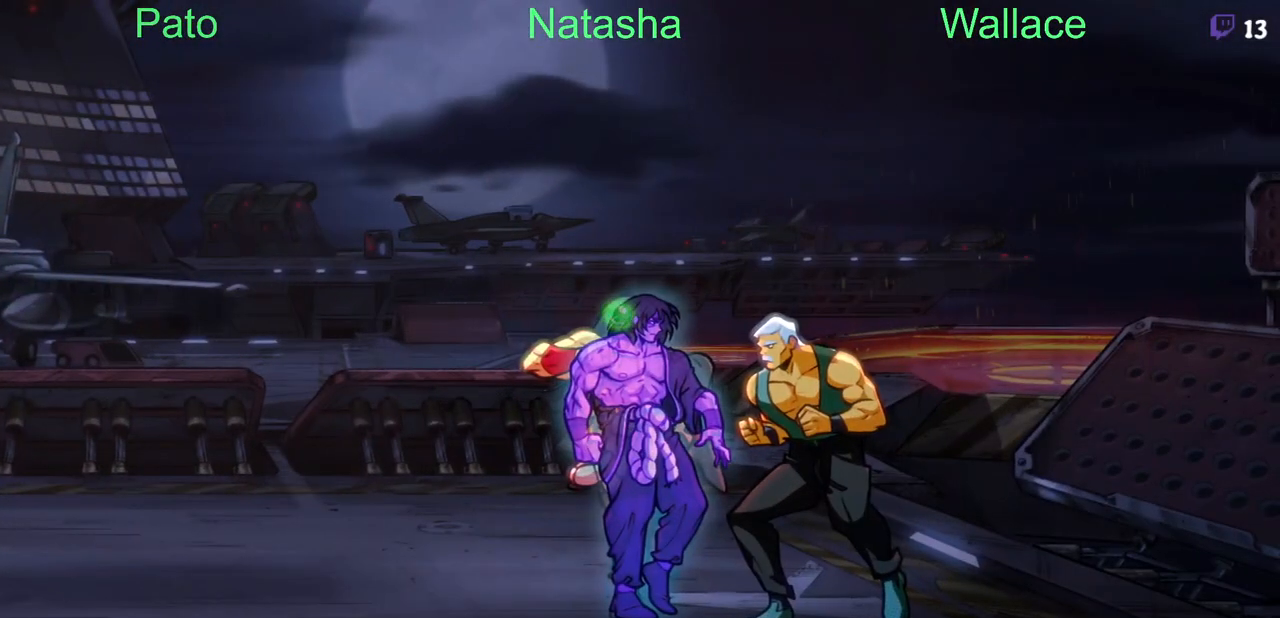
{"dt_ms": 500, "buttons": ["DPAD_DOWN", "DPAD_RIGHT"], "events": [[17, "DPAD_DOWN", "up"], [450, "DPAD_DOWN", "down"]]}
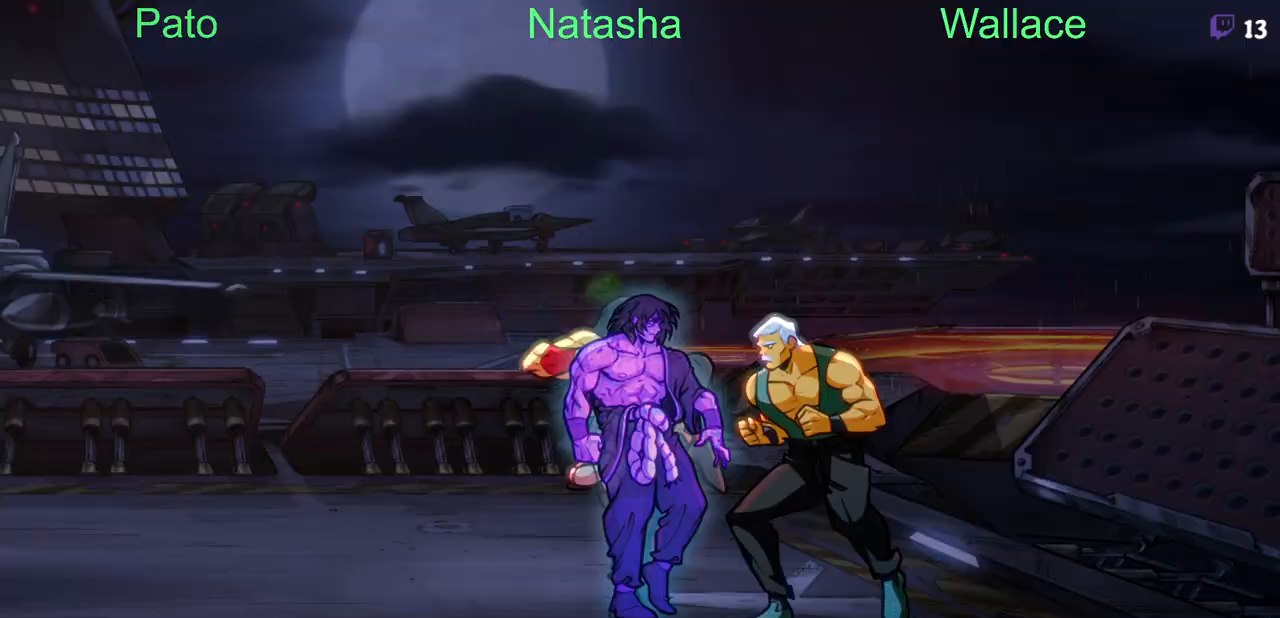
{"dt_ms": 500, "buttons": ["CIRCLE", "DPAD_RIGHT"], "events": [[400, "CIRCLE", "down"], [450, "DPAD_DOWN", "up"]]}
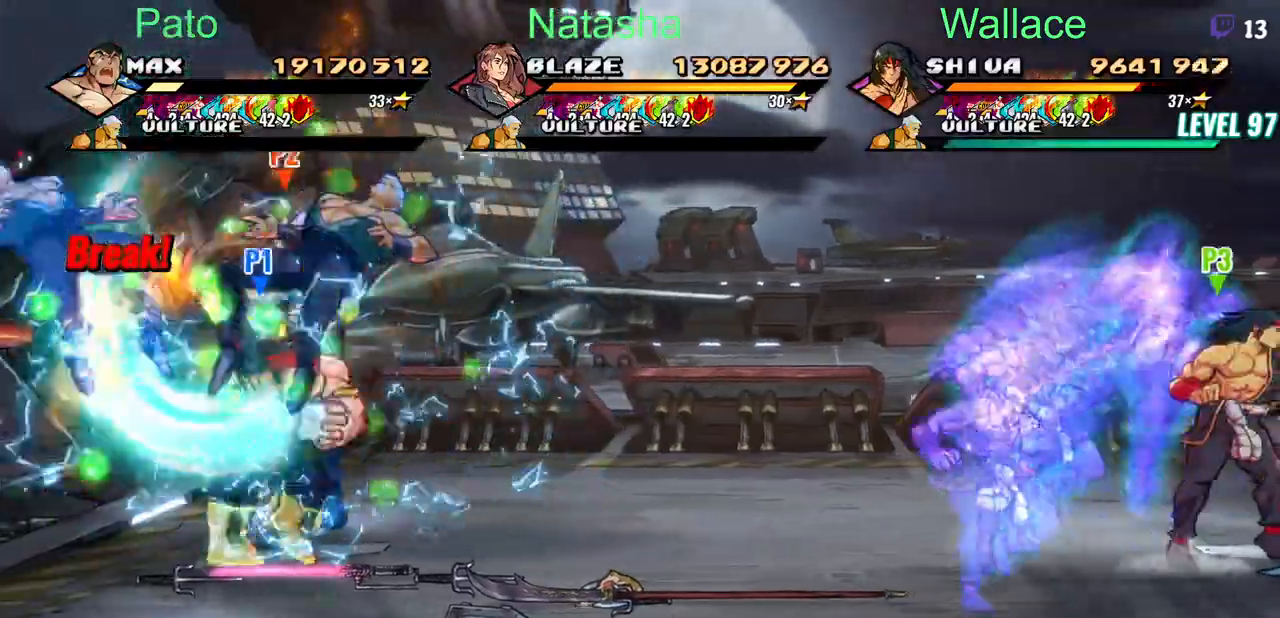
{"dt_ms": 500, "buttons": ["DPAD_DOWN", "DPAD_RIGHT"], "events": [[33, "CIRCLE", "up"], [167, "DPAD_DOWN", "down"], [383, "CIRCLE", "down"], [500, "CIRCLE", "up"]]}
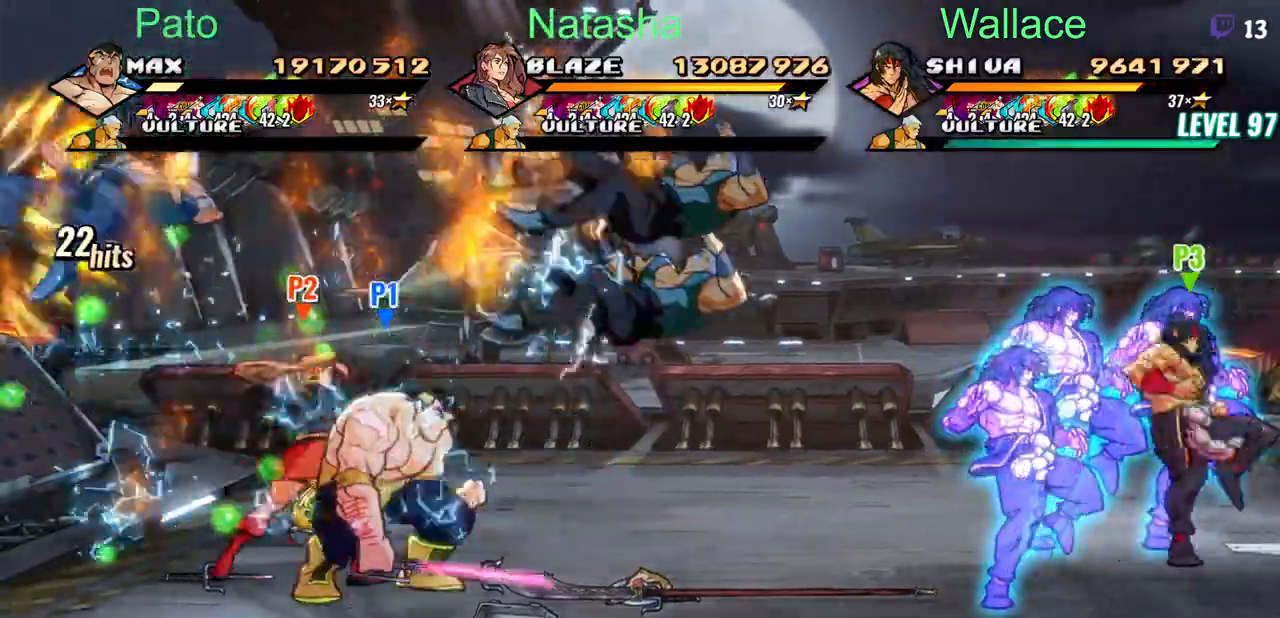
{"dt_ms": 500, "buttons": ["DPAD_DOWN", "DPAD_RIGHT"], "events": [[67, "CIRCLE", "down"], [167, "CIRCLE", "up"]]}
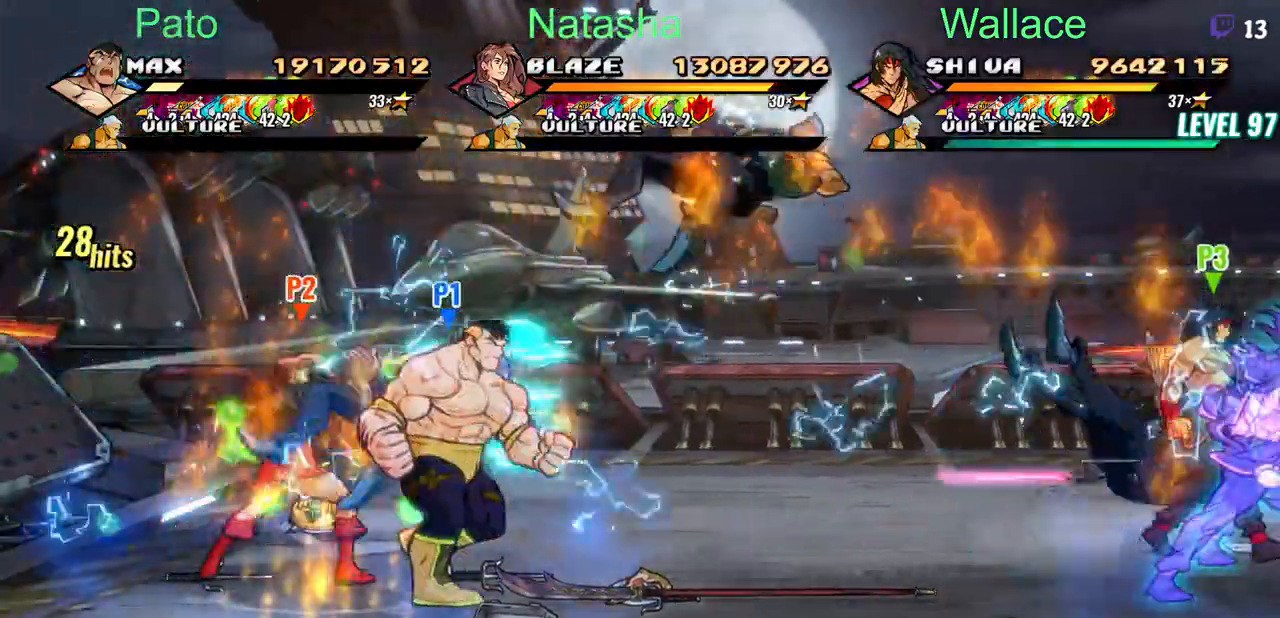
{"dt_ms": 500, "buttons": ["DPAD_DOWN", "DPAD_RIGHT"], "events": []}
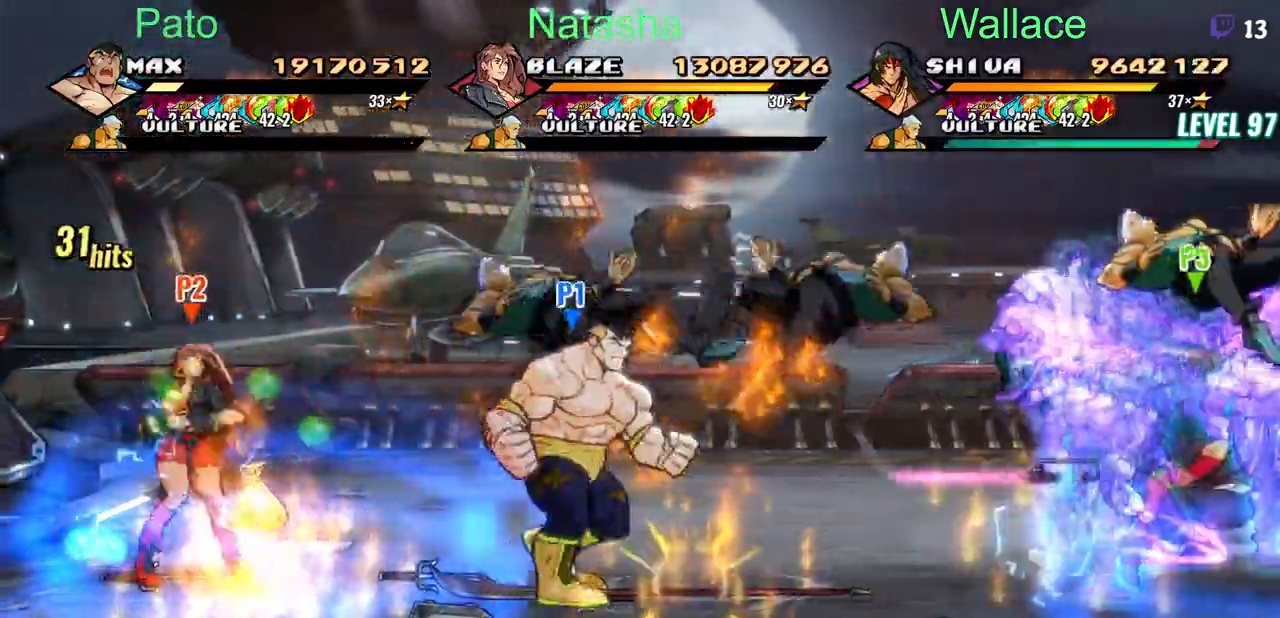
{"dt_ms": 500, "buttons": ["CIRCLE", "DPAD_RIGHT"], "events": [[200, "DPAD_DOWN", "up"], [217, "CIRCLE", "down"]]}
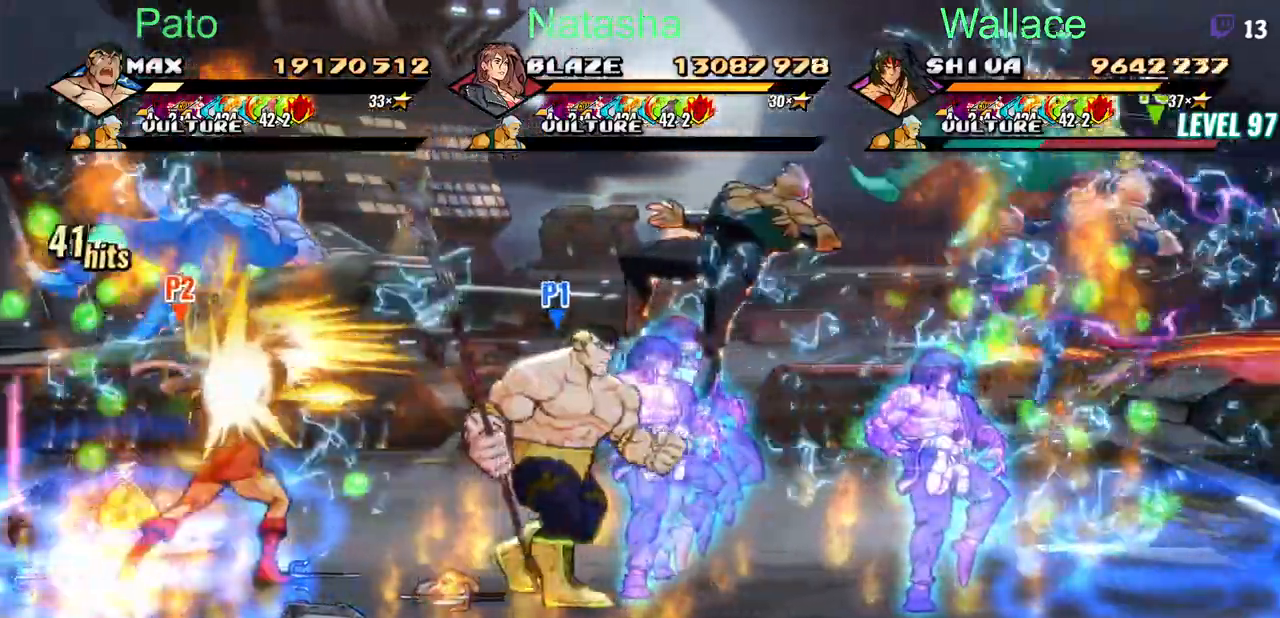
{"dt_ms": 500, "buttons": ["CIRCLE", "DPAD_DOWN", "DPAD_RIGHT"], "events": [[100, "DPAD_UP", "down"], [350, "DPAD_UP", "up"], [417, "DPAD_DOWN", "down"]]}
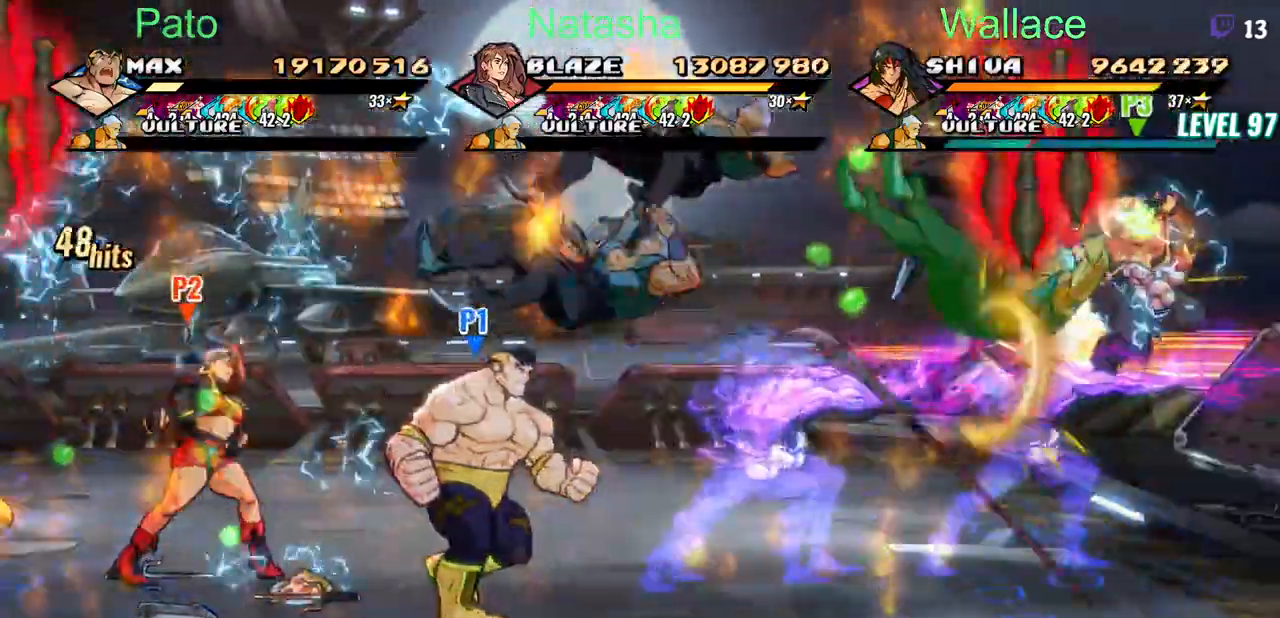
{"dt_ms": 500, "buttons": ["CIRCLE", "DPAD_RIGHT"], "events": [[250, "DPAD_UP", "down"], [433, "DPAD_DOWN", "up"], [467, "DPAD_UP", "up"]]}
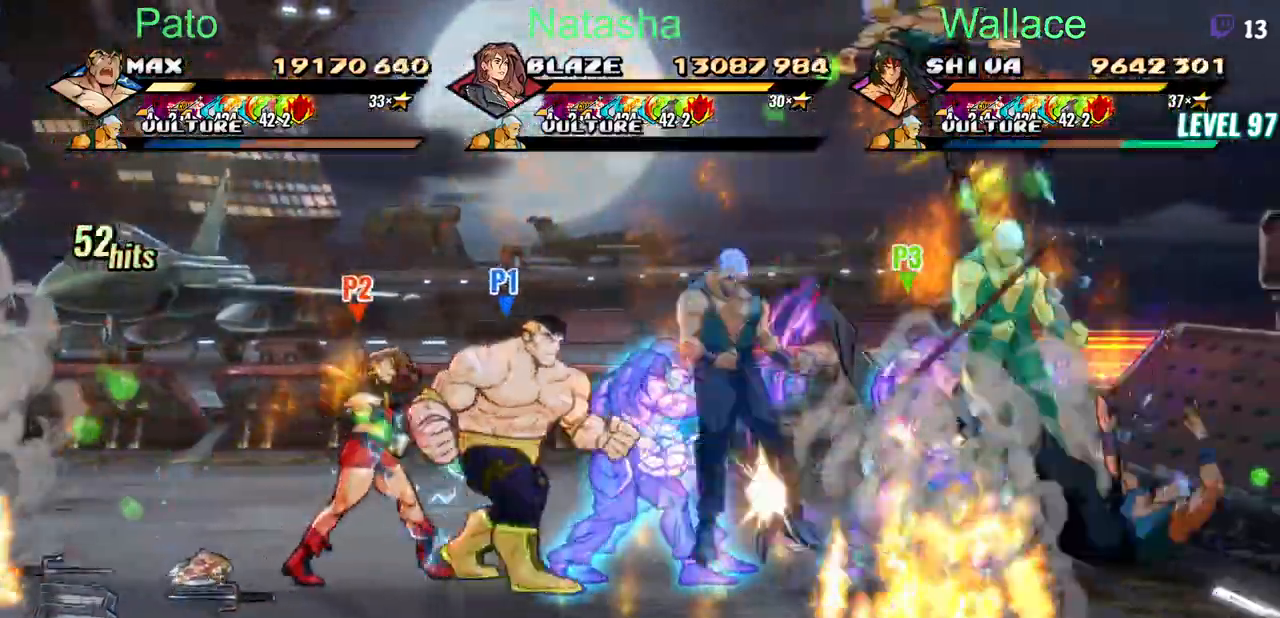
{"dt_ms": 1000, "buttons": ["DPAD_RIGHT"]}
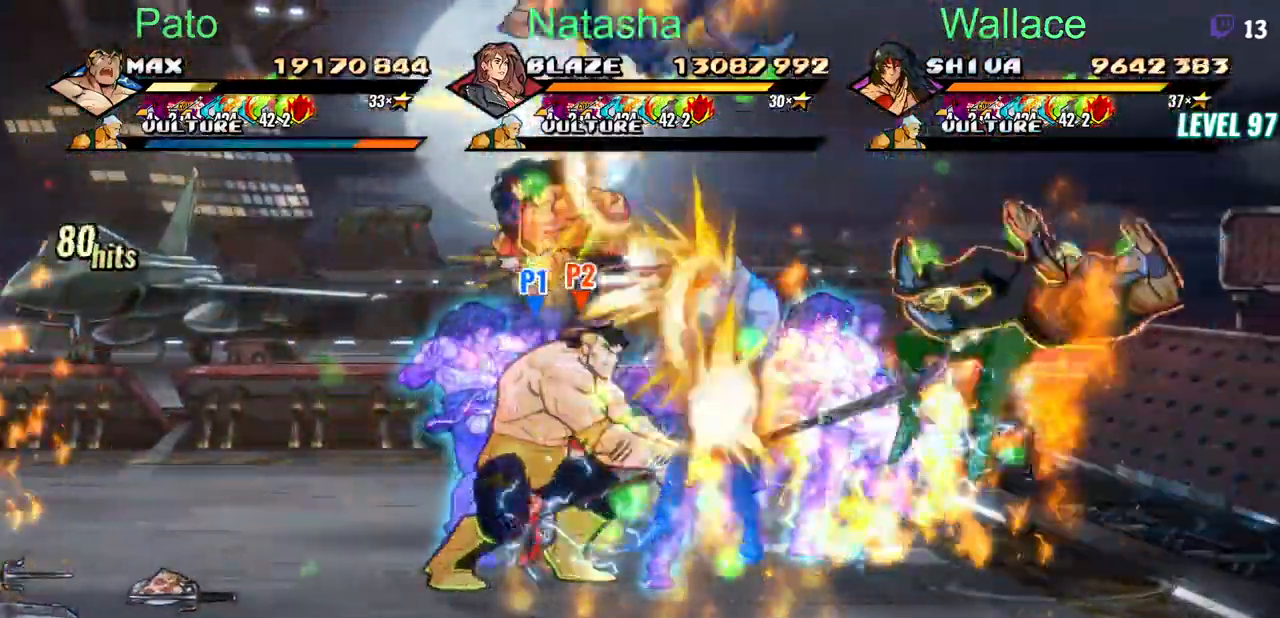
{"dt_ms": 500, "buttons": [], "events": [[67, "DPAD_RIGHT", "up"], [67, "DPAD_UP", "down"], [117, "TRIANGLE", "down"], [183, "TRIANGLE", "up"], [200, "DPAD_RIGHT", "down"], [200, "DPAD_UP", "up"], [233, "TRIANGLE", "down"], [450, "TRIANGLE", "up"], [500, "DPAD_RIGHT", "up"]]}
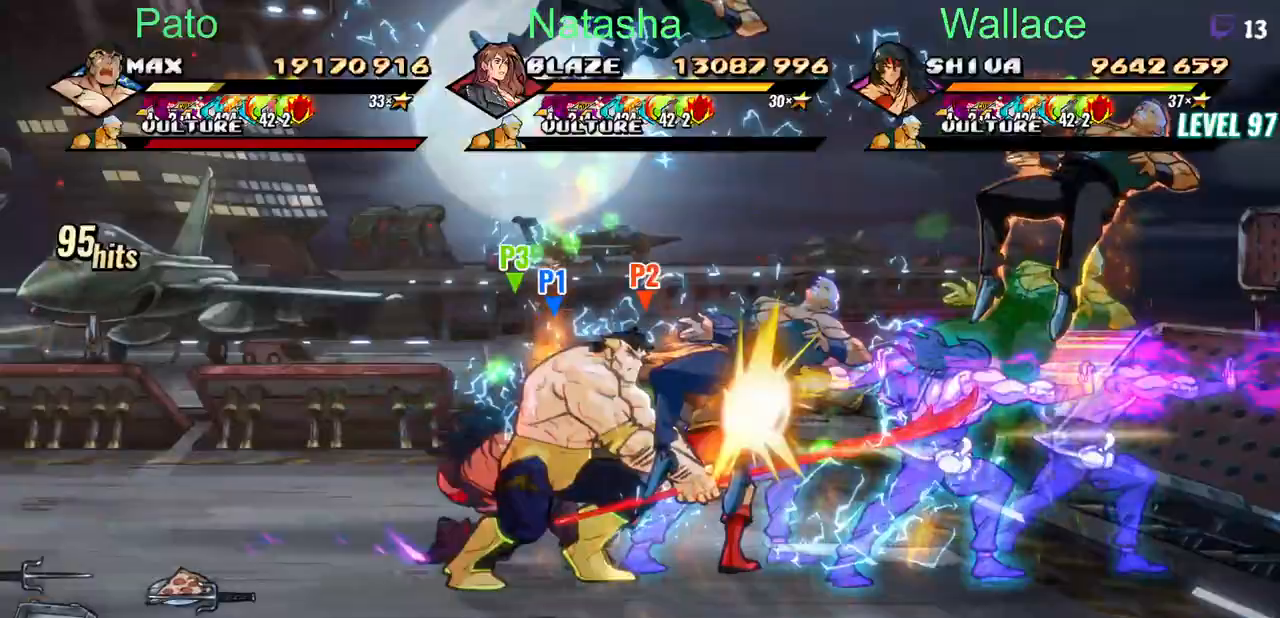
{"dt_ms": 1000, "buttons": ["DPAD_DOWN", "DPAD_LEFT"]}
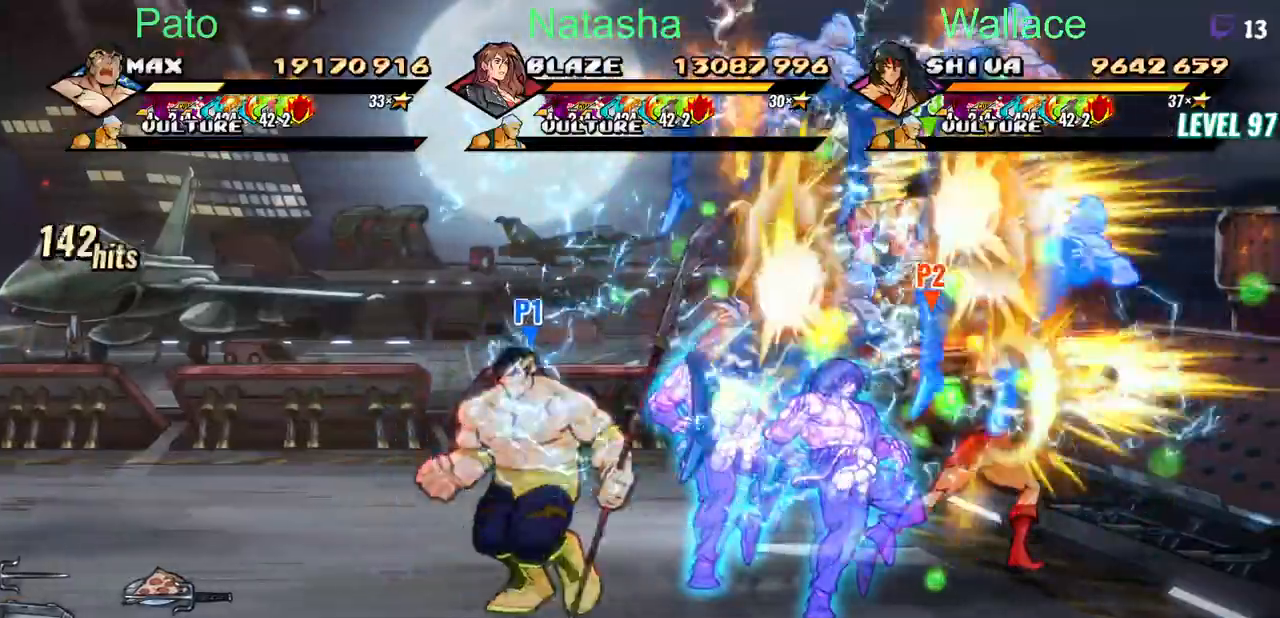
{"dt_ms": 500, "buttons": ["DPAD_DOWN"], "events": [[133, "DPAD_LEFT", "up"]]}
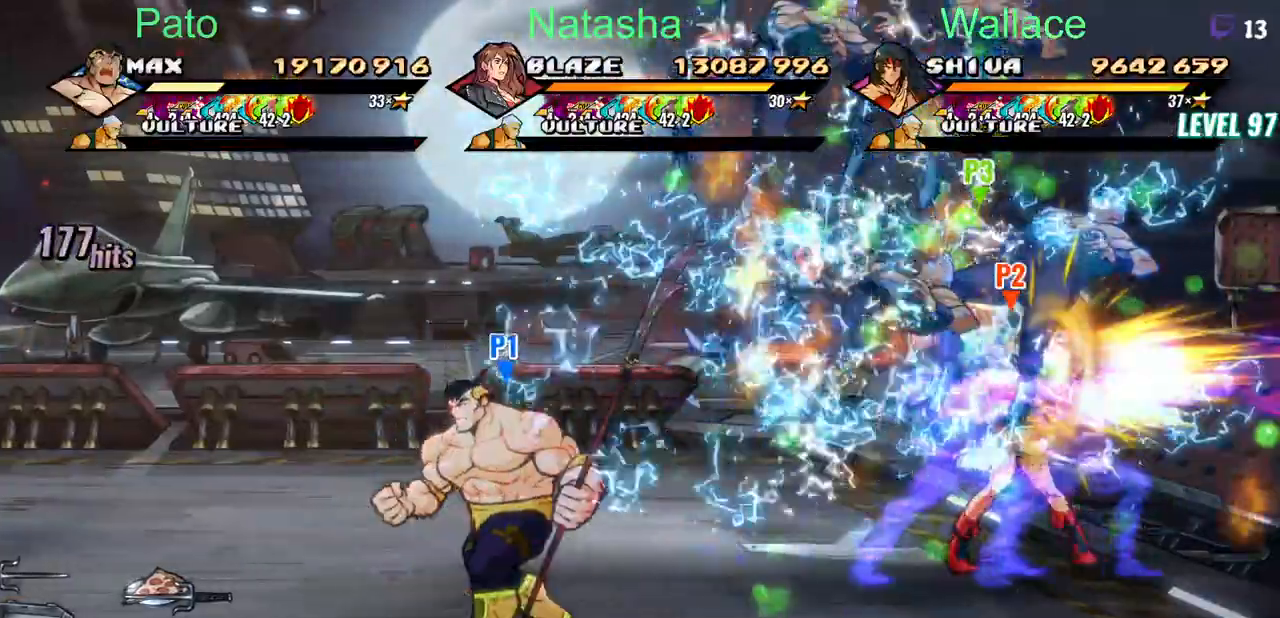
{"dt_ms": 500, "buttons": ["DPAD_DOWN"], "events": []}
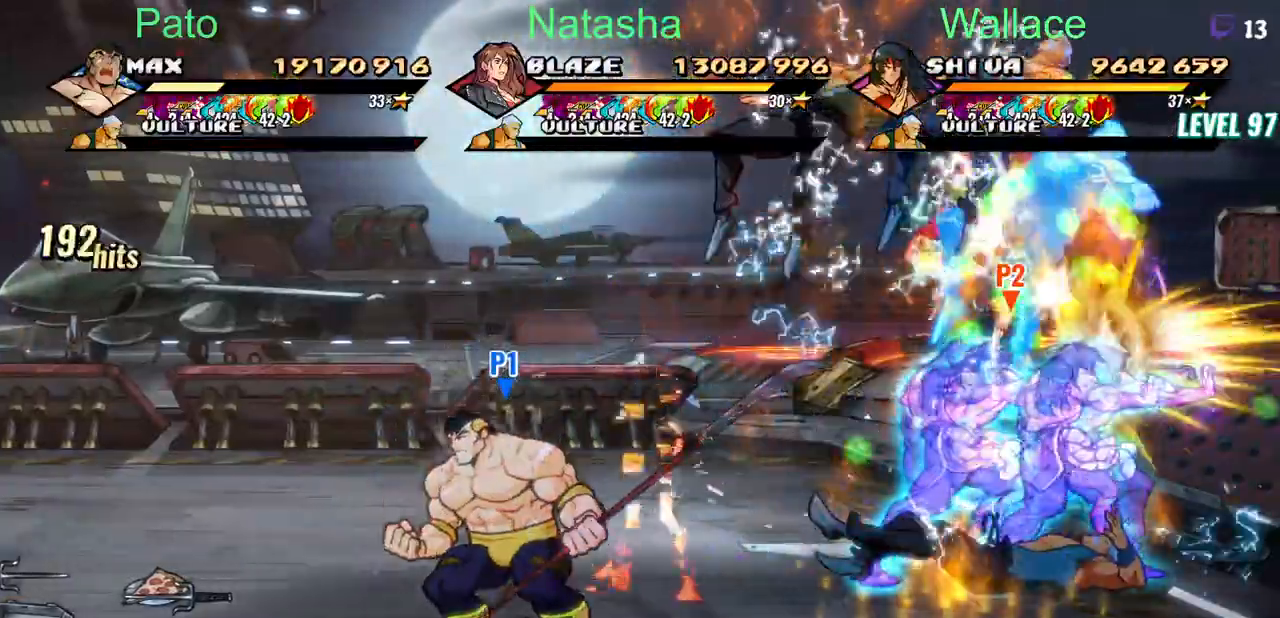
{"dt_ms": 500, "buttons": ["DPAD_DOWN", "DPAD_RIGHT"], "events": [[283, "DPAD_RIGHT", "down"]]}